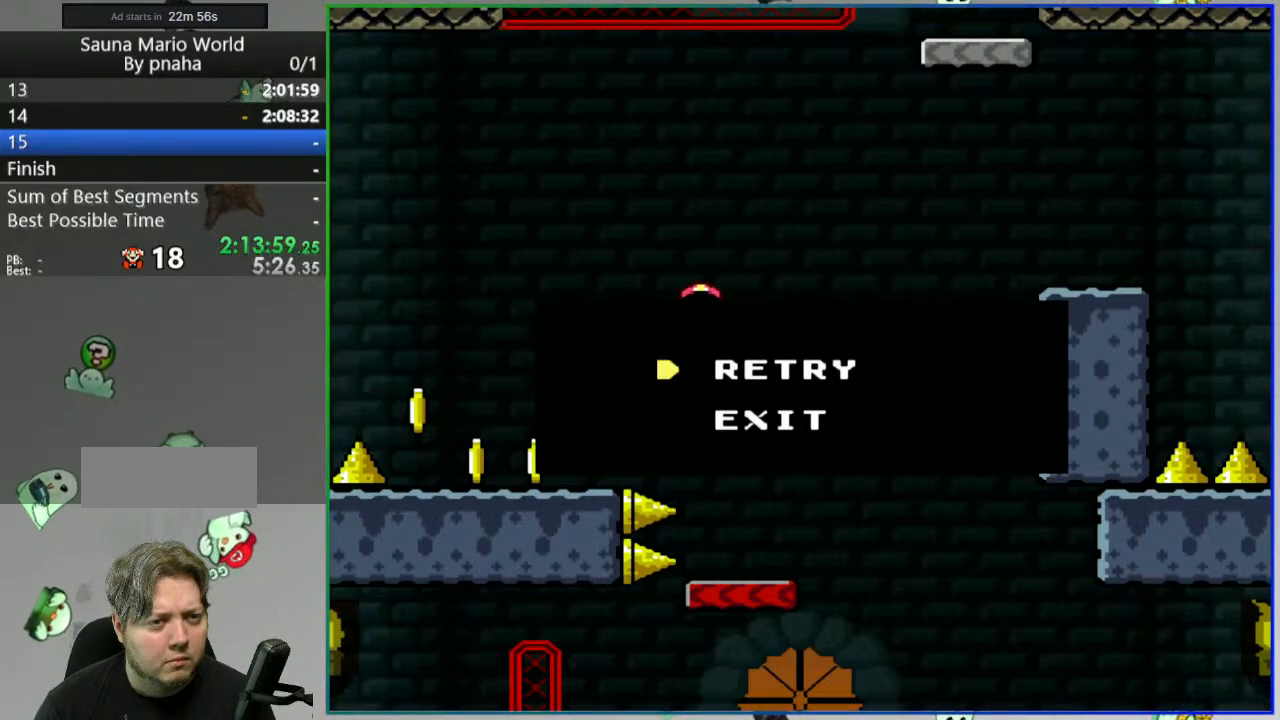
Gameplay with a controller (Nintendo layout); each line is a JSON object with the inputs held at the frame after it. "events" lists button and stick changes between this image and that frame as [ms after this image, input, new state], when the widget could be followed in between. Not read: L3 R3 START.
{"buttons": [], "events": [[117, "A", "down"], [217, "A", "up"]]}
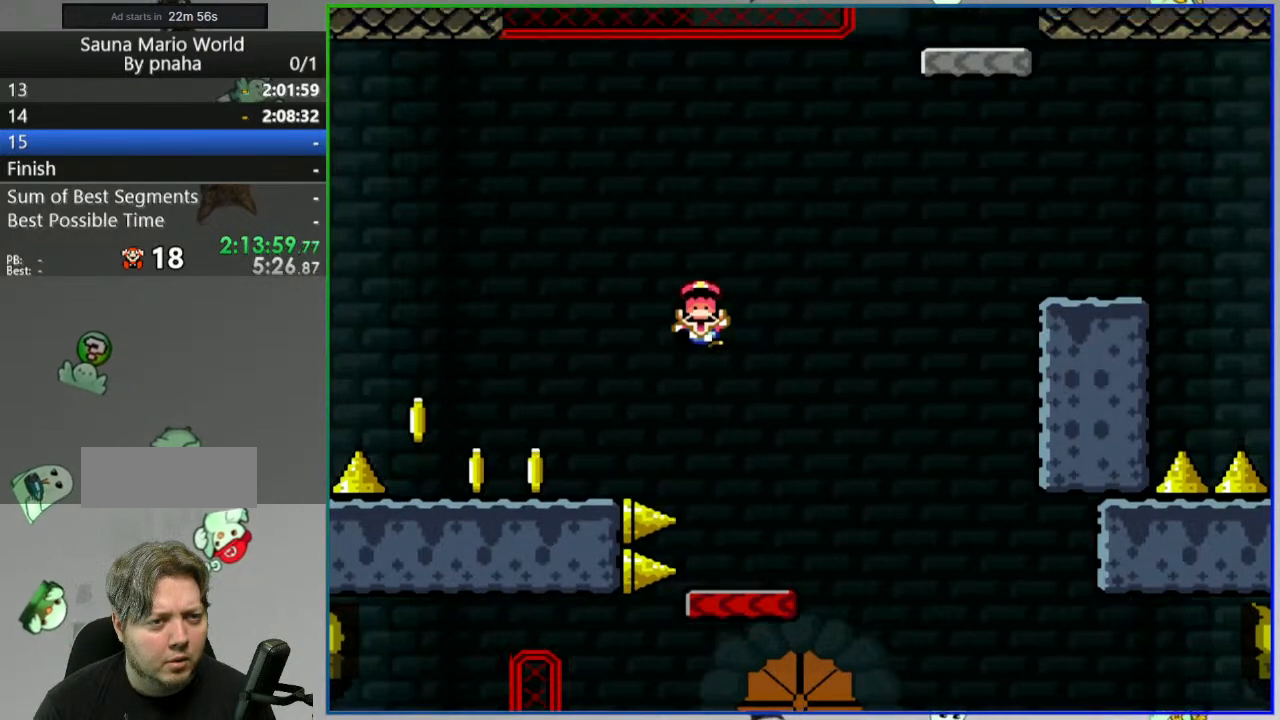
{"buttons": [], "events": []}
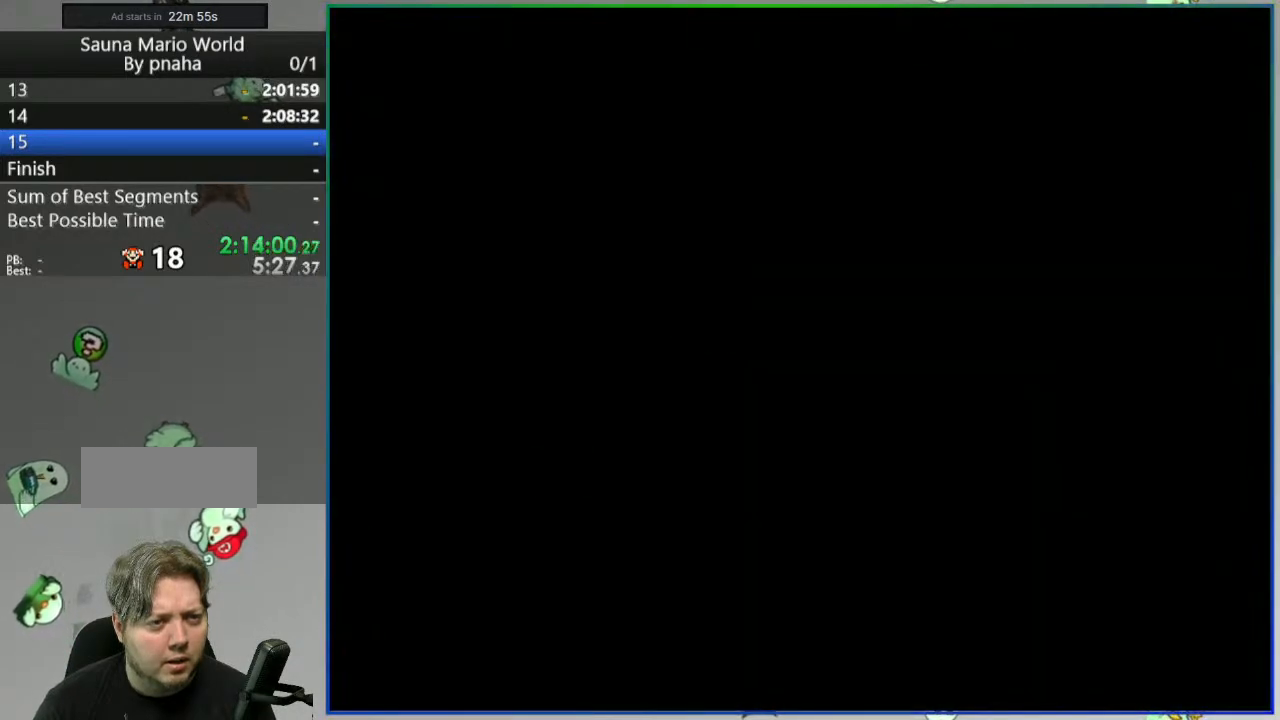
{"buttons": ["Y"], "events": [[183, "Y", "down"]]}
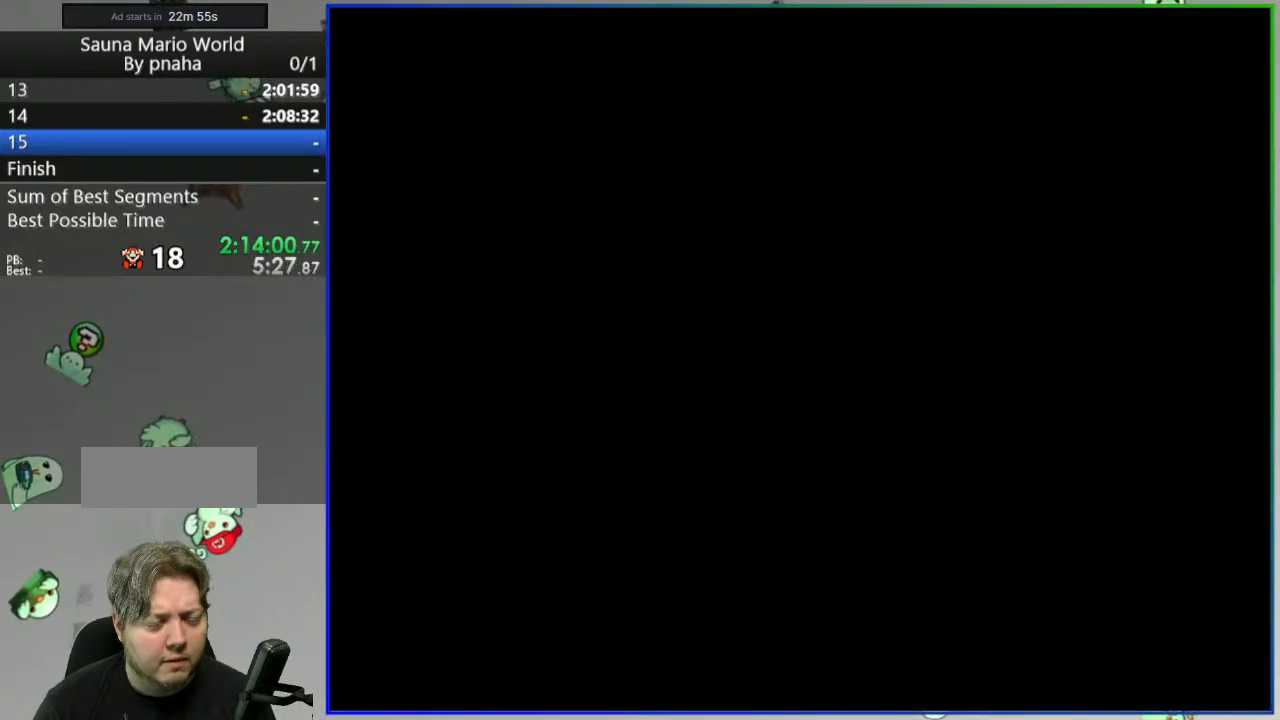
{"buttons": ["Y"], "events": []}
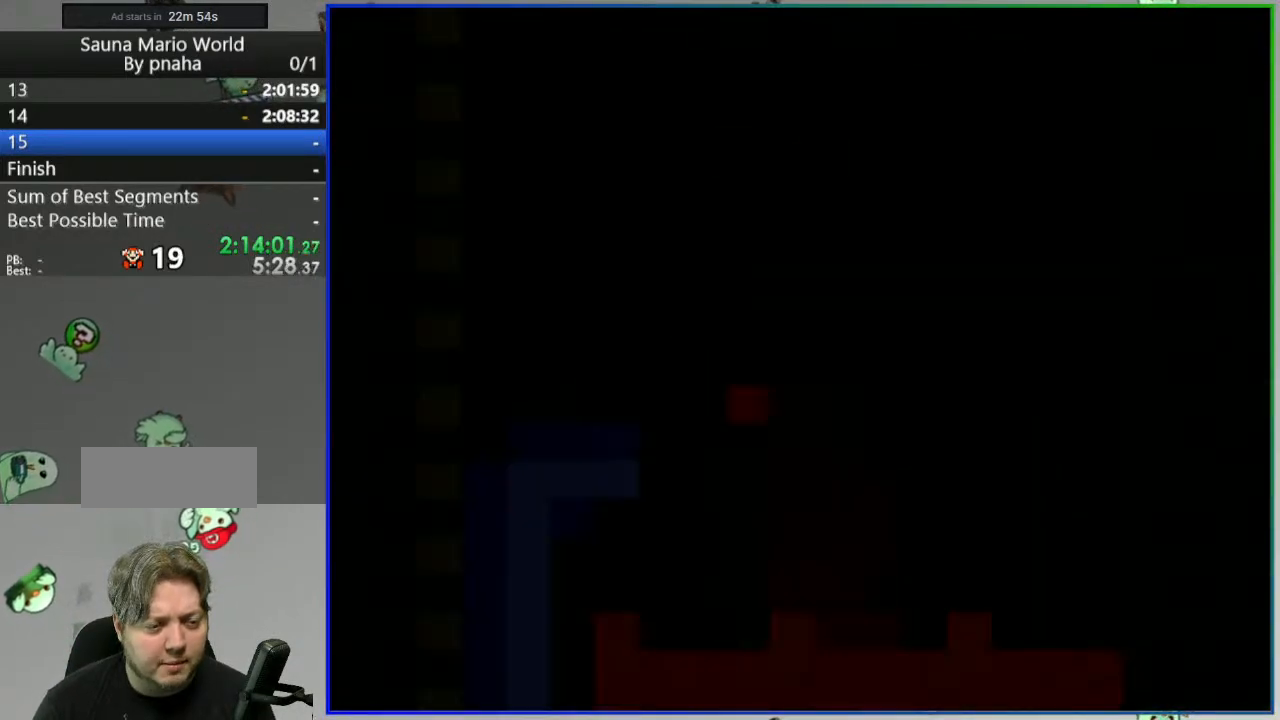
{"buttons": ["Y"], "events": []}
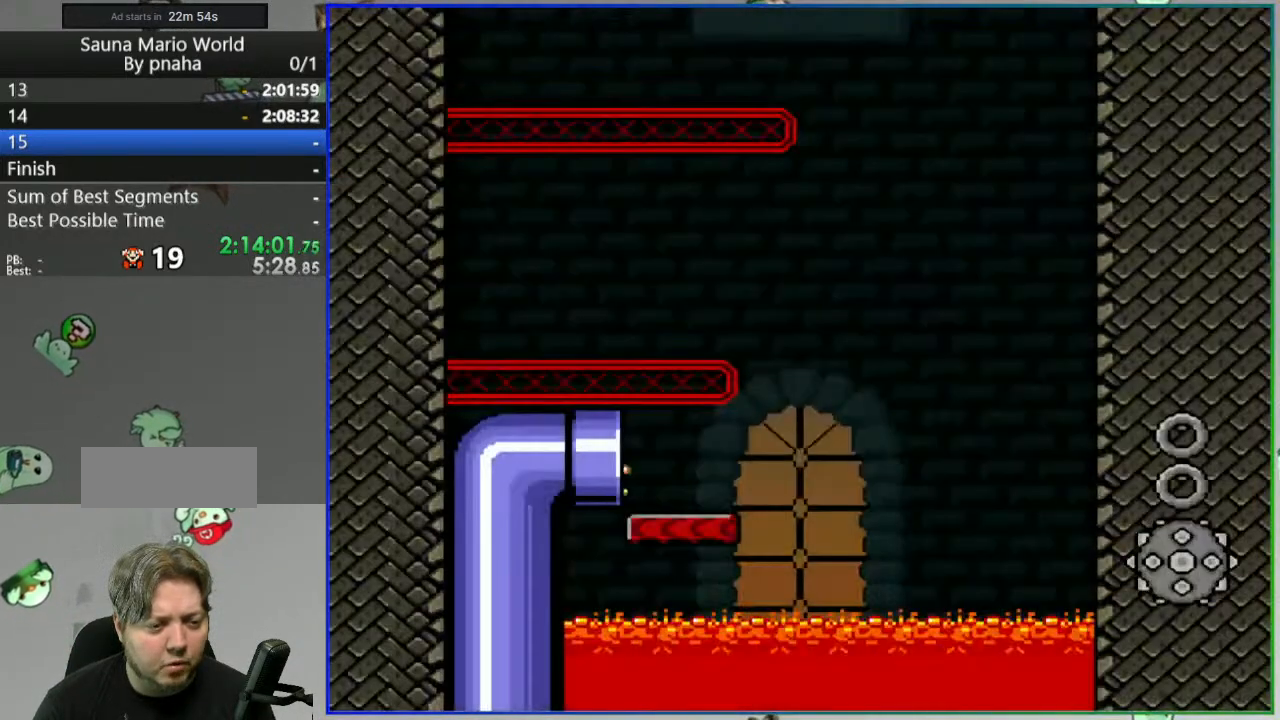
{"buttons": ["Y"]}
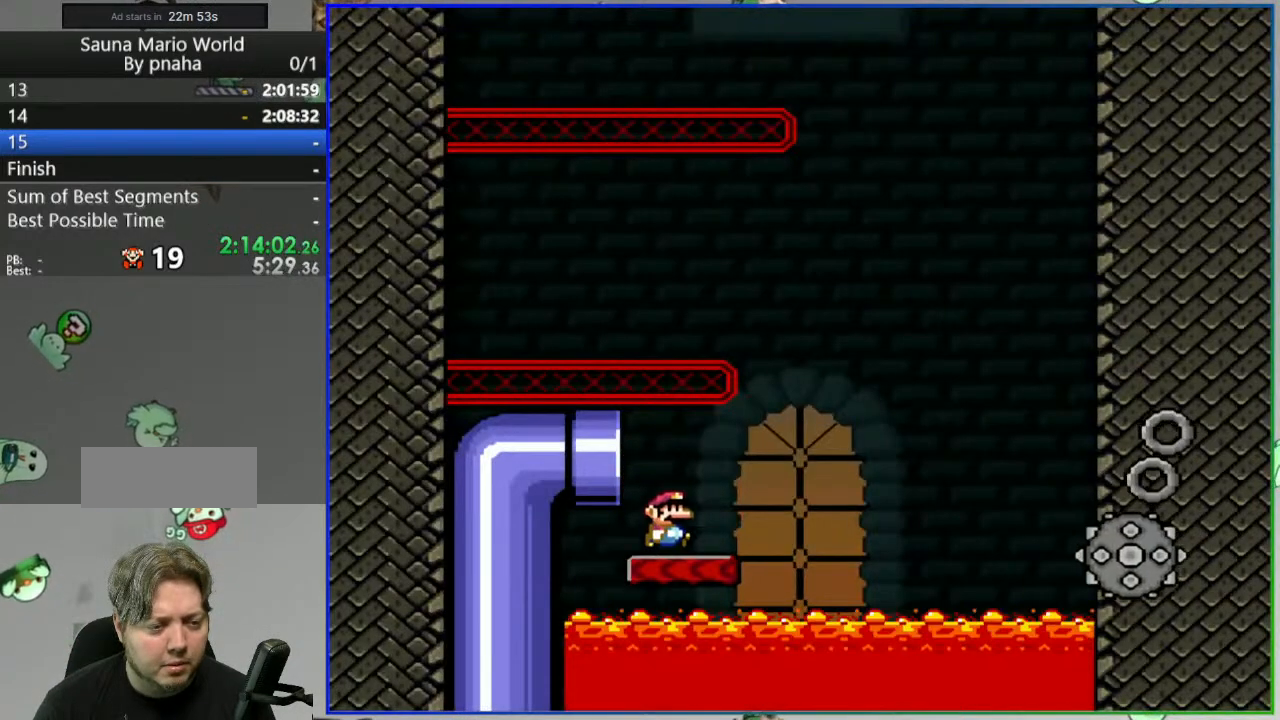
{"buttons": ["A", "Y"], "events": [[50, "A", "down"]]}
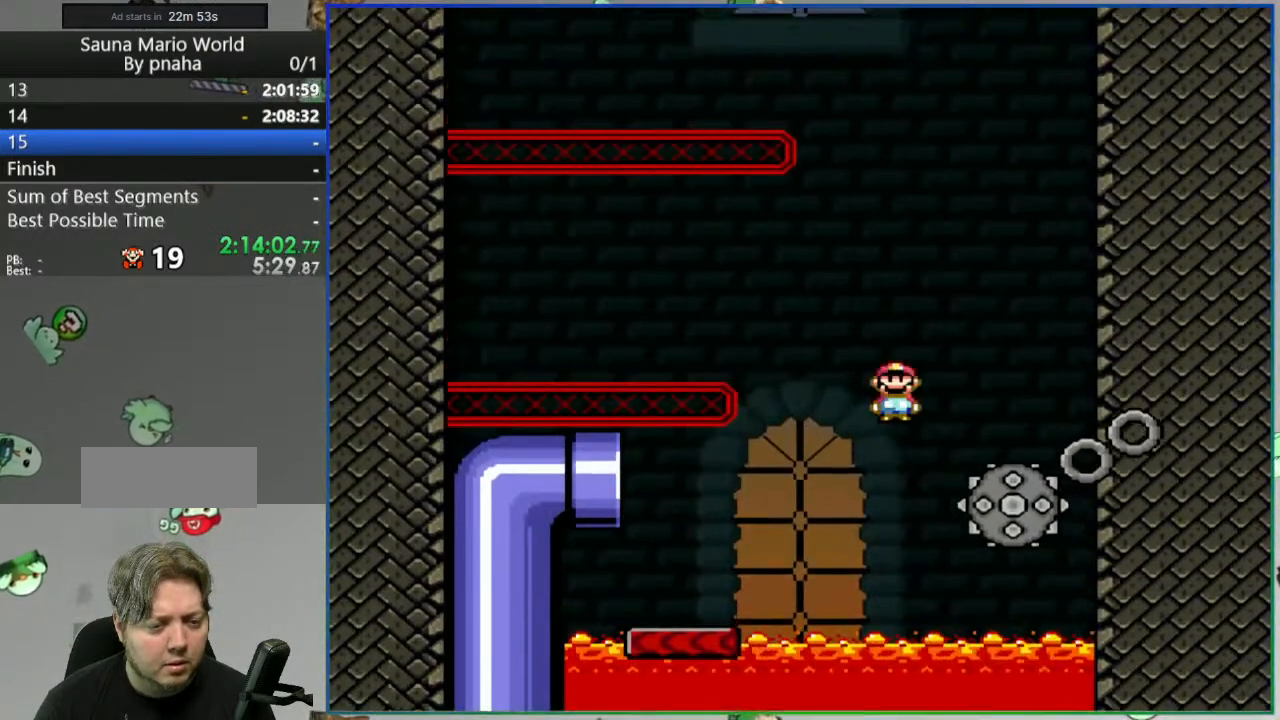
{"buttons": ["A", "Y"], "events": [[33, "DPAD_LEFT", "down"], [200, "DPAD_LEFT", "up"], [283, "DPAD_RIGHT", "down"], [433, "DPAD_RIGHT", "up"]]}
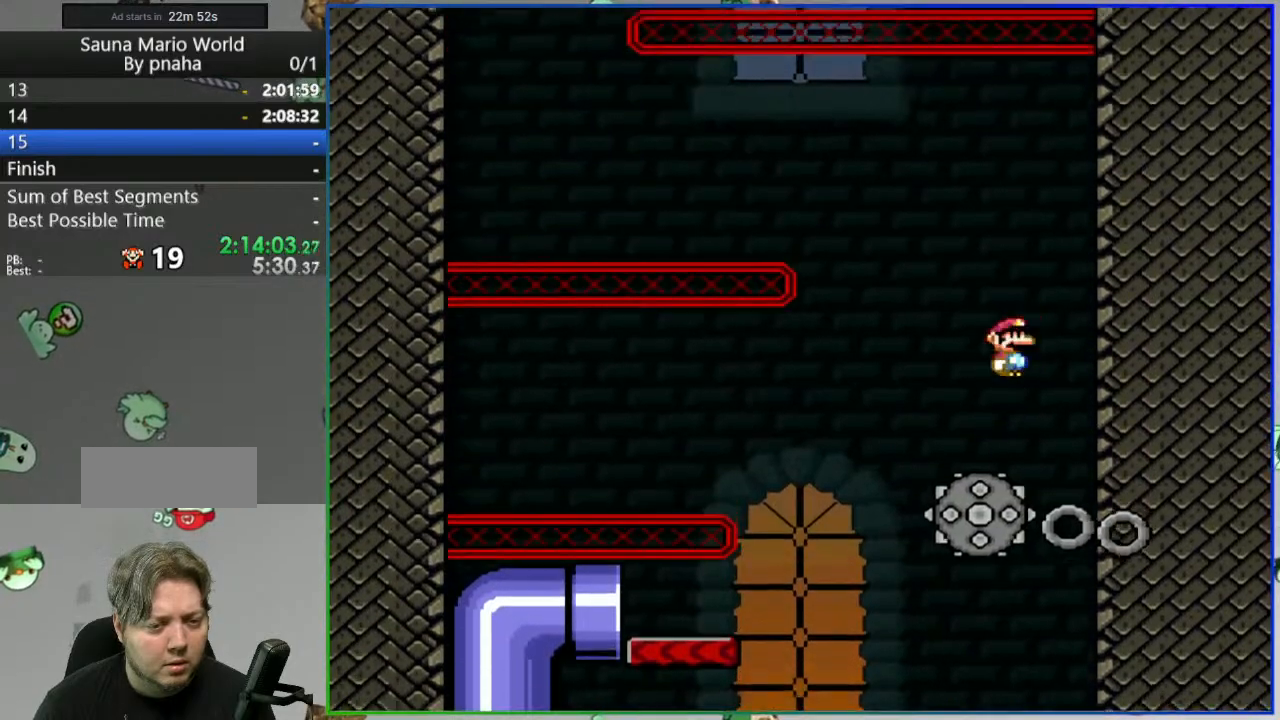
{"buttons": ["A", "Y", "DPAD_LEFT"], "events": [[83, "A", "up"], [100, "DPAD_LEFT", "down"], [300, "A", "down"]]}
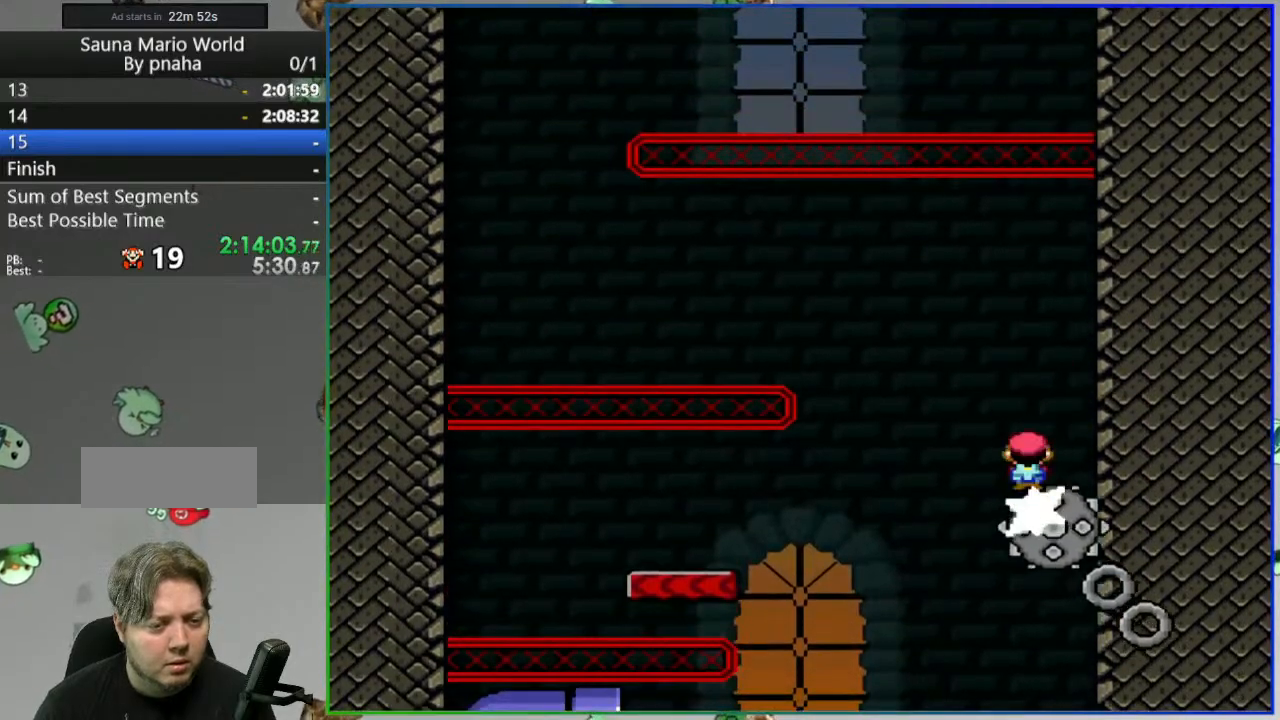
{"buttons": ["Y", "DPAD_LEFT"], "events": [[300, "A", "up"]]}